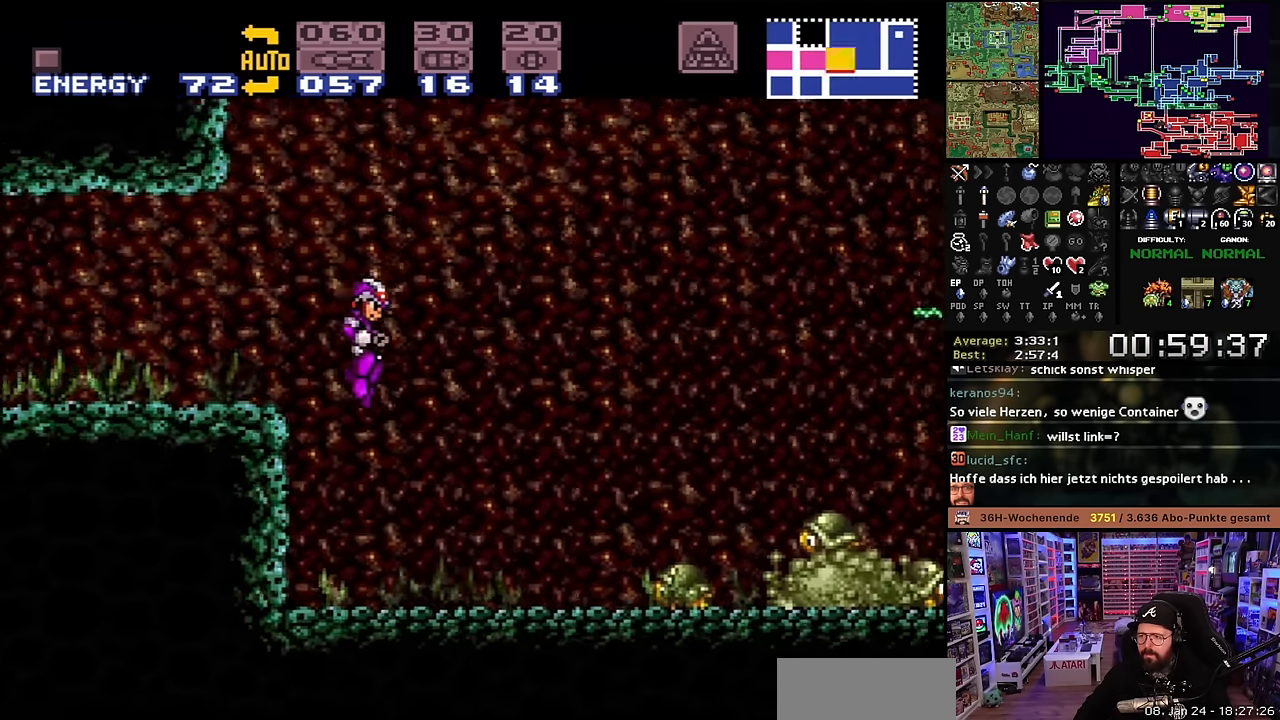
Gameplay with a controller (Nintendo layout); each line is a JSON object with the inputs held at the frame after it. "events" lists button and stick changes between this image and that frame as [ms after this image, input, new state], when the widget could be followed in between. Not read: L3 R3.
{"buttons": ["X", "DPAD_LEFT"], "events": [[150, "DPAD_RIGHT", "up"], [150, "DPAD_UP", "down"], [184, "DPAD_LEFT", "down"], [184, "DPAD_UP", "up"], [300, "DPAD_LEFT", "up"], [500, "DPAD_LEFT", "down"]]}
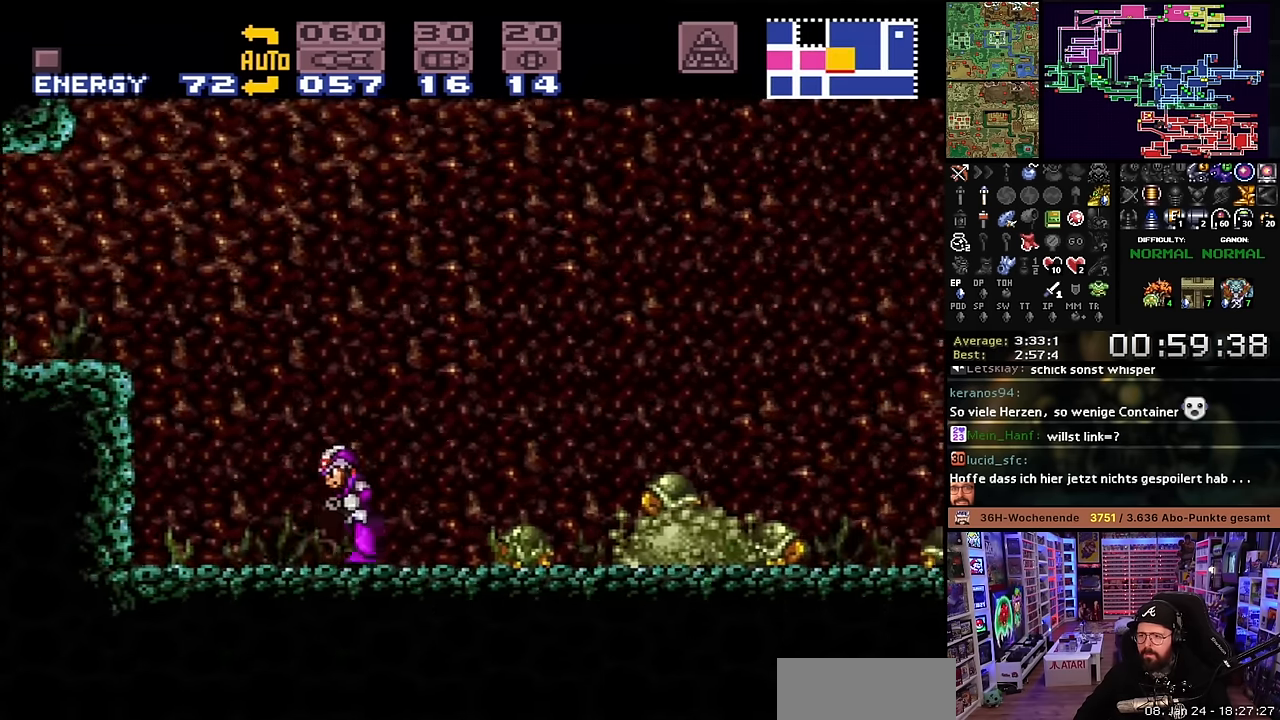
{"buttons": ["B"], "events": [[84, "DPAD_LEFT", "up"], [84, "START", "down"], [84, "X", "up"], [100, "DPAD_LEFT", "down"], [100, "START", "up"], [117, "B", "down"], [250, "DPAD_LEFT", "up"], [400, "DPAD_LEFT", "down"], [500, "DPAD_LEFT", "up"]]}
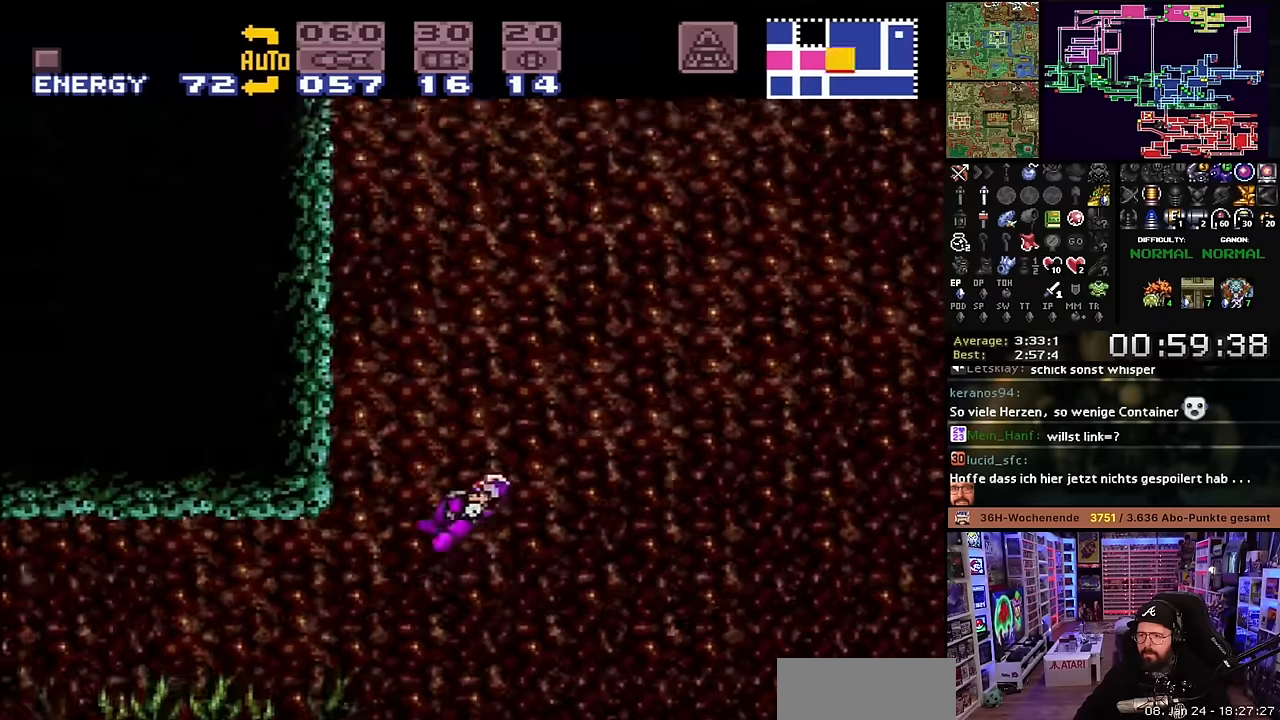
{"buttons": ["B", "DPAD_LEFT"], "events": [[266, "DPAD_RIGHT", "down"], [366, "DPAD_RIGHT", "up"], [500, "DPAD_LEFT", "down"]]}
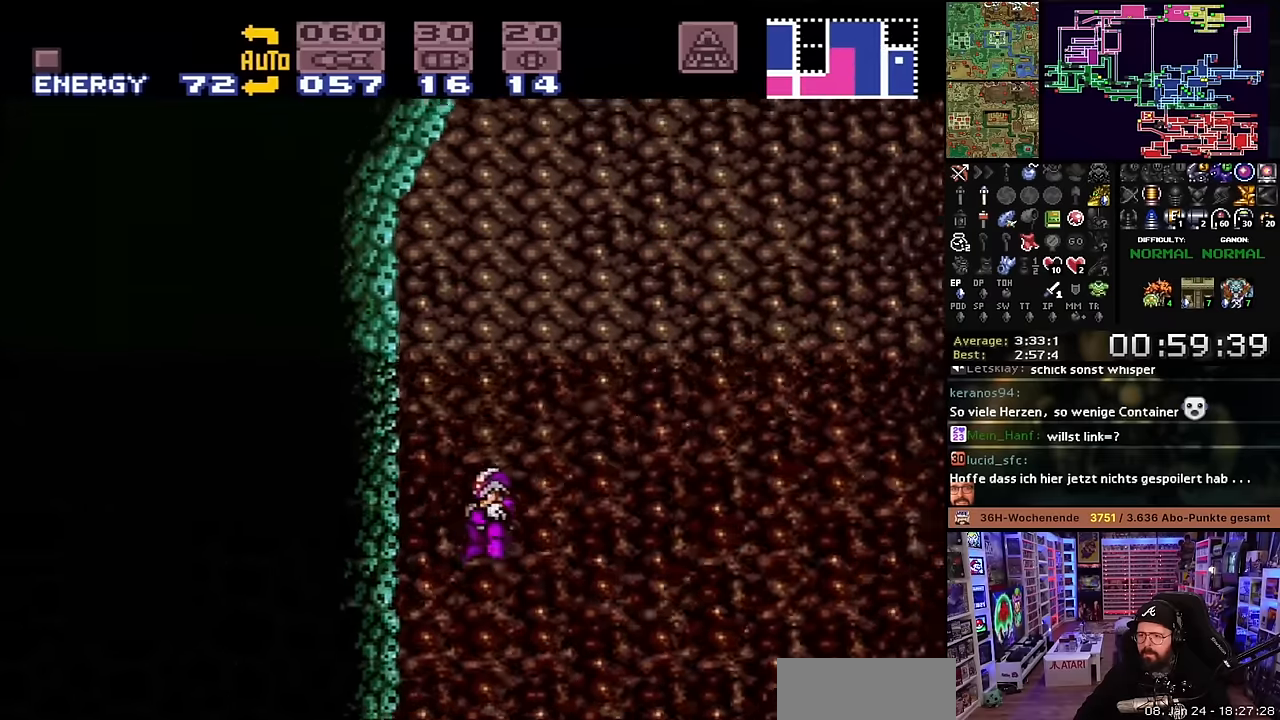
{"buttons": ["B"], "events": [[150, "DPAD_LEFT", "up"], [200, "B", "up"], [250, "DPAD_RIGHT", "down"], [316, "B", "down"], [500, "DPAD_RIGHT", "up"]]}
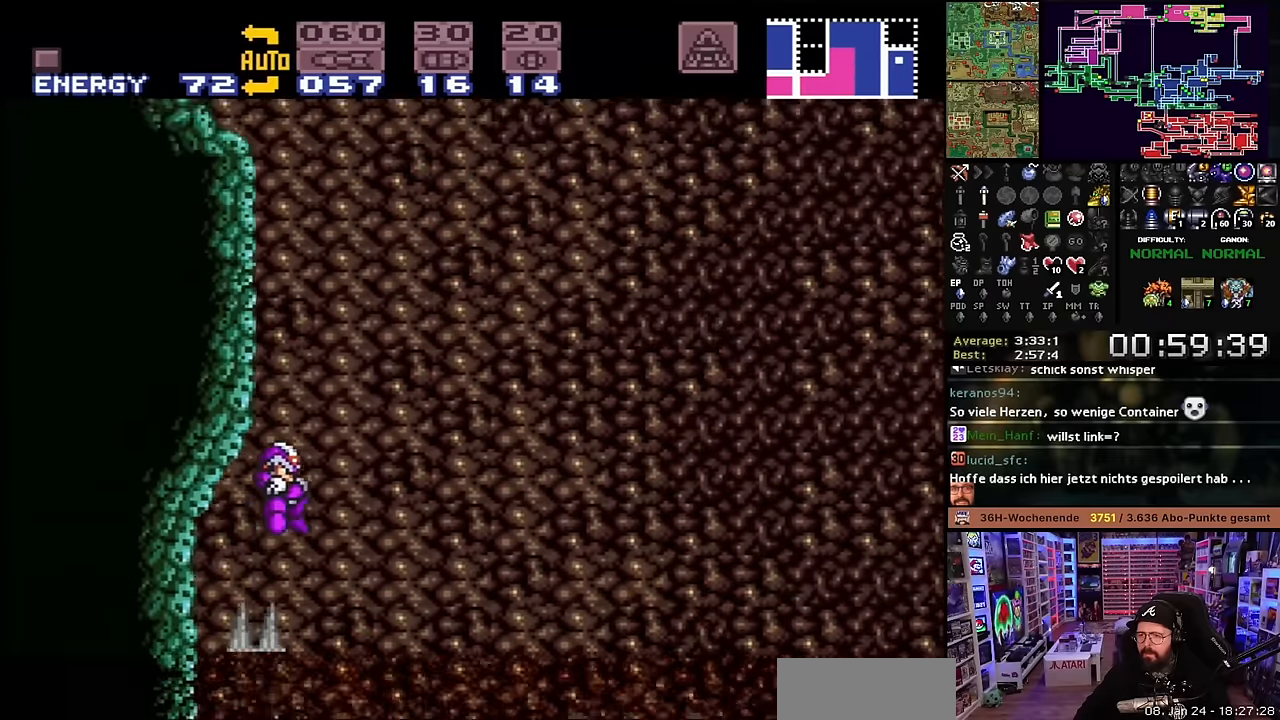
{"buttons": ["DPAD_RIGHT"], "events": [[200, "DPAD_LEFT", "down"], [333, "B", "up"], [450, "DPAD_LEFT", "up"], [500, "DPAD_RIGHT", "down"]]}
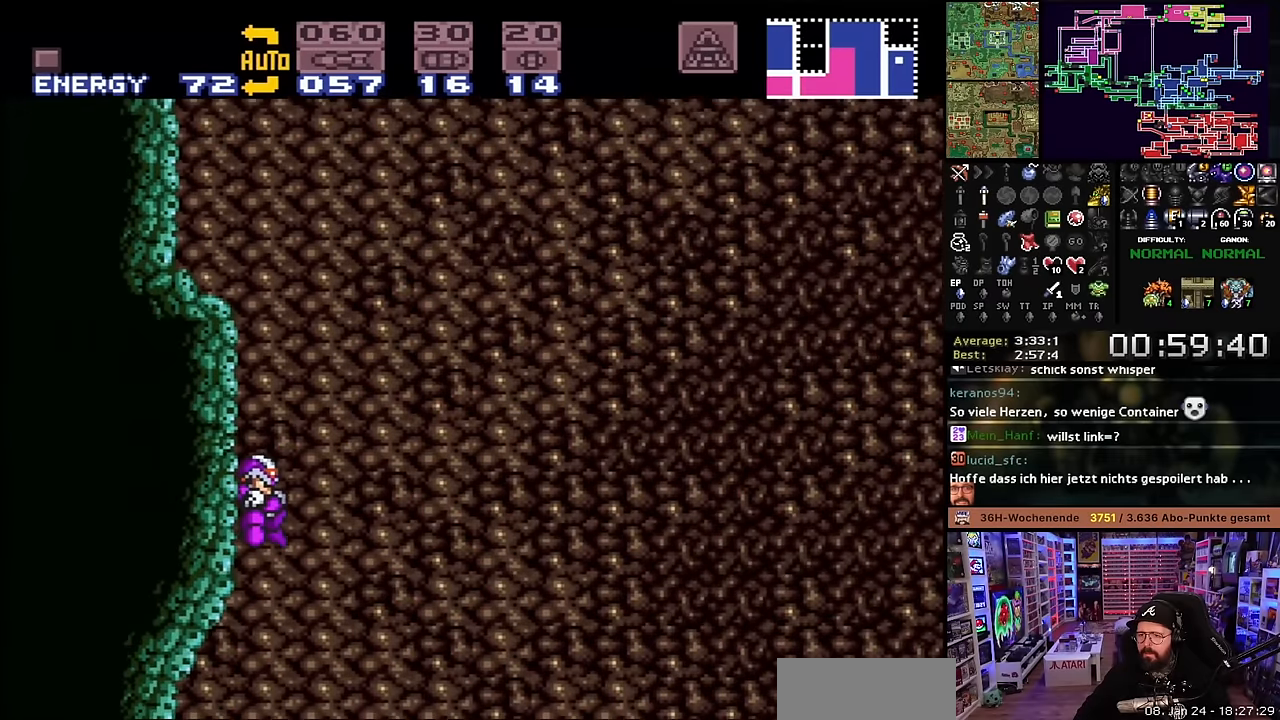
{"buttons": ["DPAD_RIGHT"], "events": [[16, "B", "down"], [100, "DPAD_RIGHT", "up"], [233, "DPAD_LEFT", "down"], [333, "B", "up"], [416, "DPAD_LEFT", "up"], [466, "DPAD_RIGHT", "down"]]}
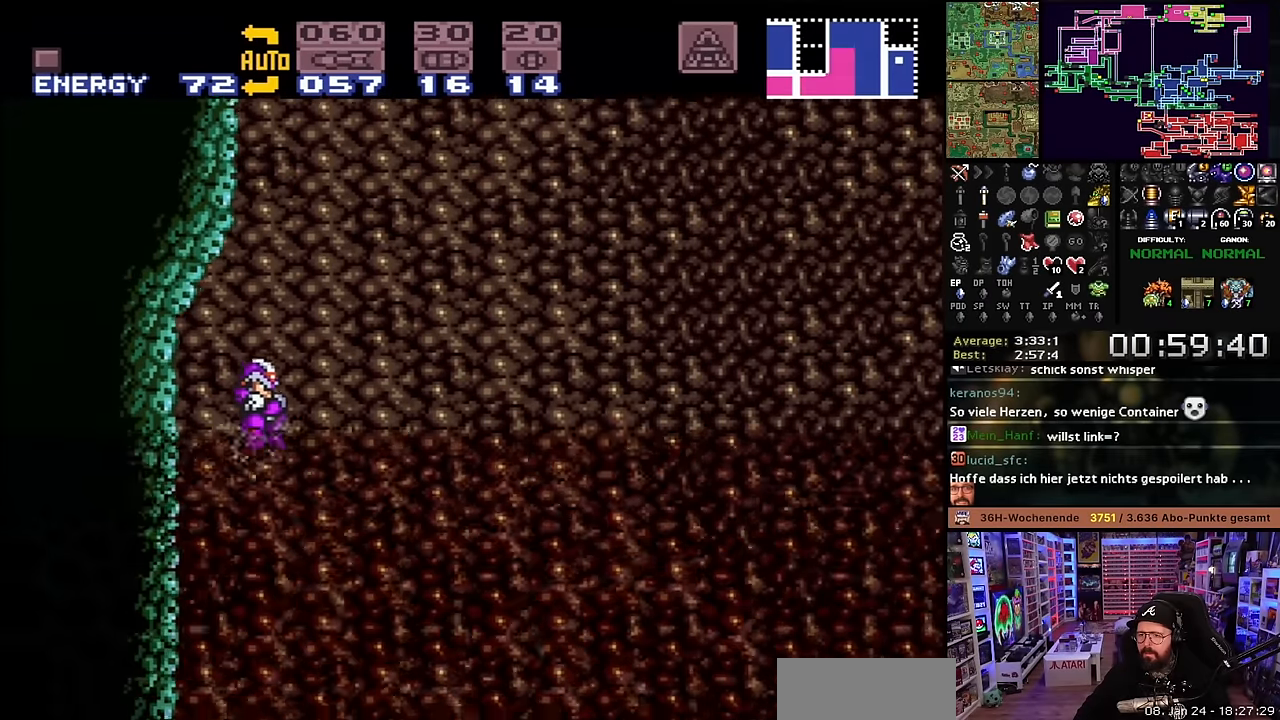
{"buttons": ["DPAD_RIGHT"], "events": [[50, "B", "down"], [50, "DPAD_RIGHT", "up"], [183, "DPAD_LEFT", "down"], [283, "DPAD_LEFT", "up"], [283, "START", "down"], [300, "DPAD_LEFT", "down"], [300, "START", "up"], [416, "DPAD_LEFT", "up"], [450, "B", "up"], [500, "DPAD_RIGHT", "down"]]}
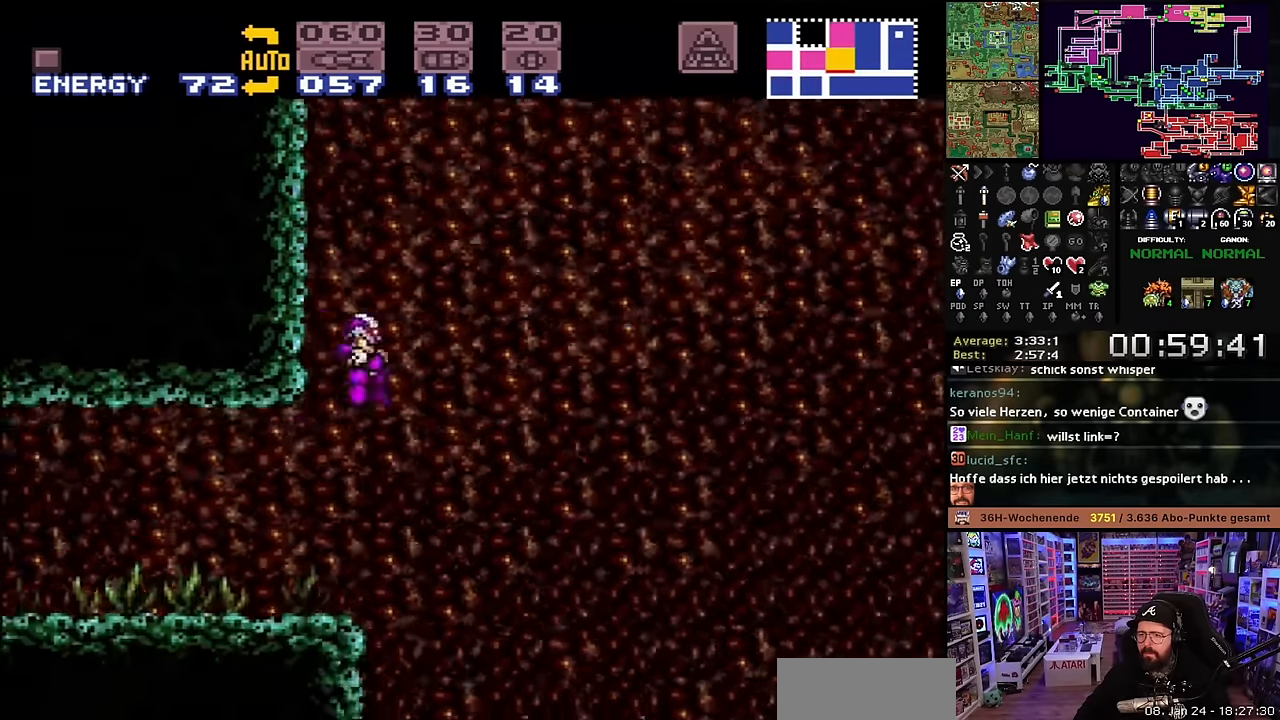
{"buttons": ["DPAD_RIGHT"], "events": [[16, "B", "down"], [116, "DPAD_RIGHT", "up"], [250, "DPAD_LEFT", "down"], [350, "B", "up"], [433, "DPAD_LEFT", "up"], [500, "DPAD_RIGHT", "down"]]}
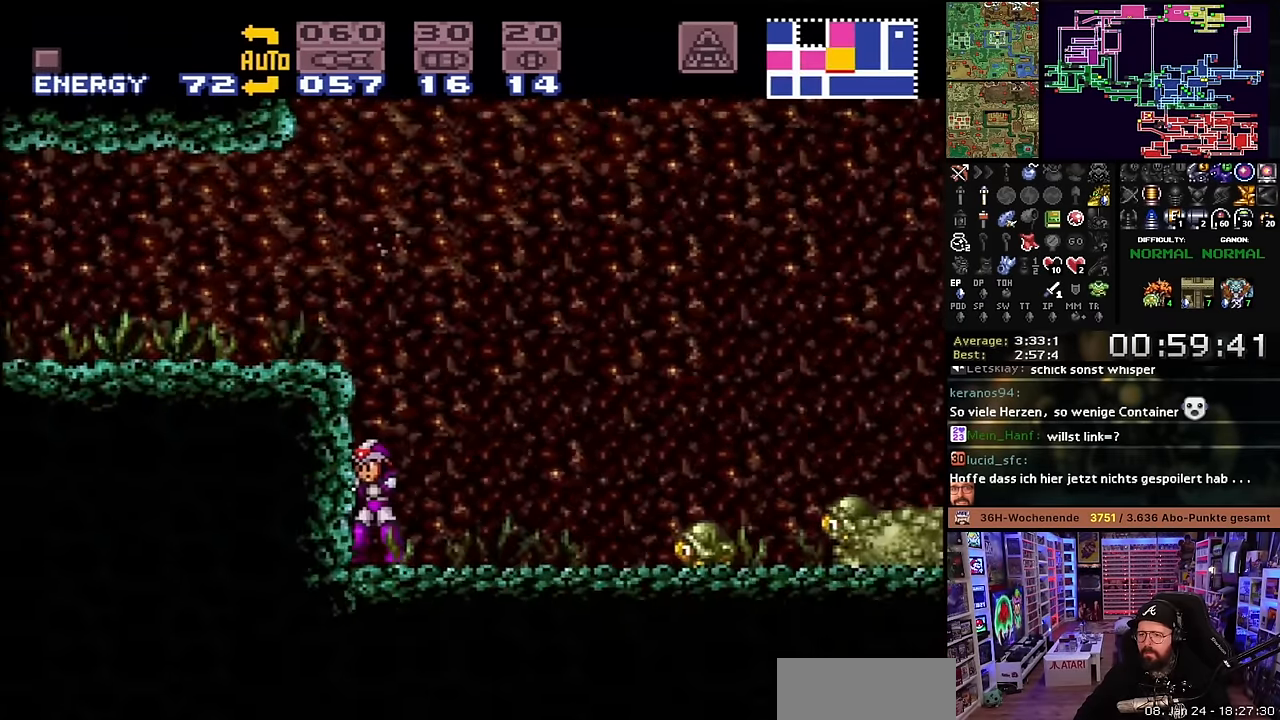
{"buttons": ["B", "DPAD_LEFT"], "events": [[50, "B", "down"], [183, "DPAD_RIGHT", "up"], [333, "DPAD_LEFT", "down"]]}
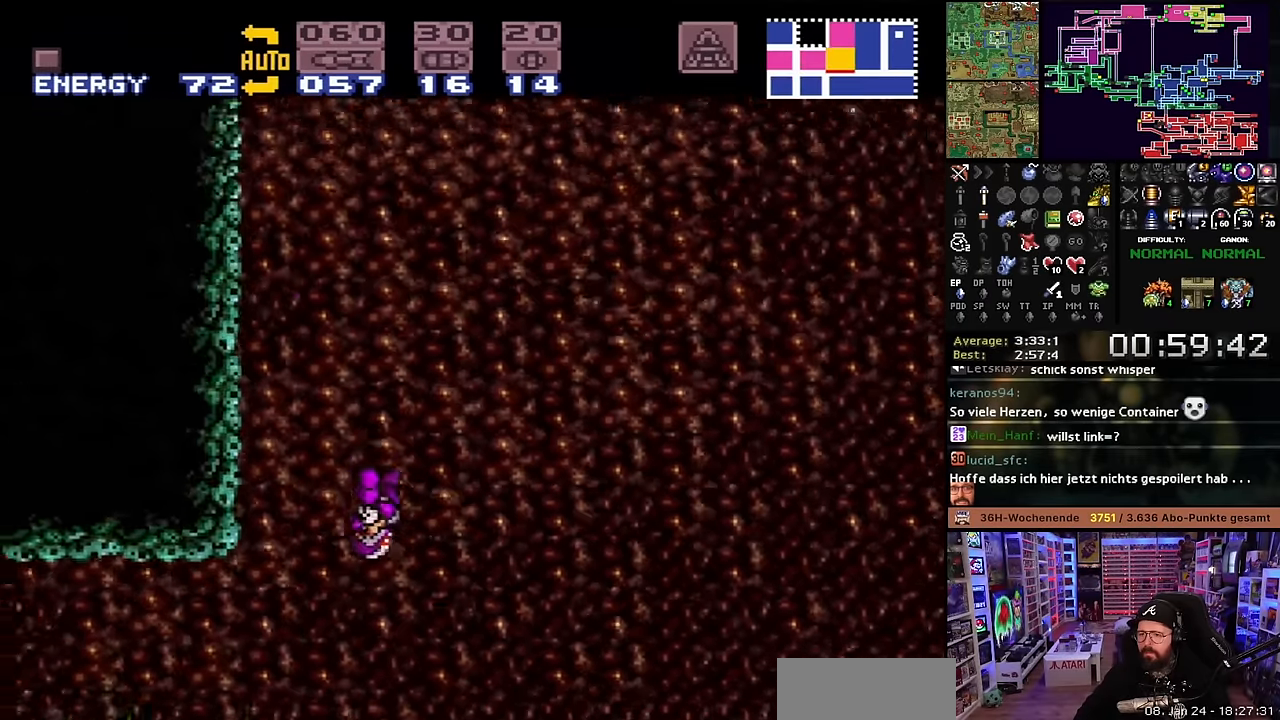
{"buttons": ["B"], "events": [[150, "DPAD_LEFT", "up"], [350, "DPAD_RIGHT", "down"], [500, "DPAD_RIGHT", "up"]]}
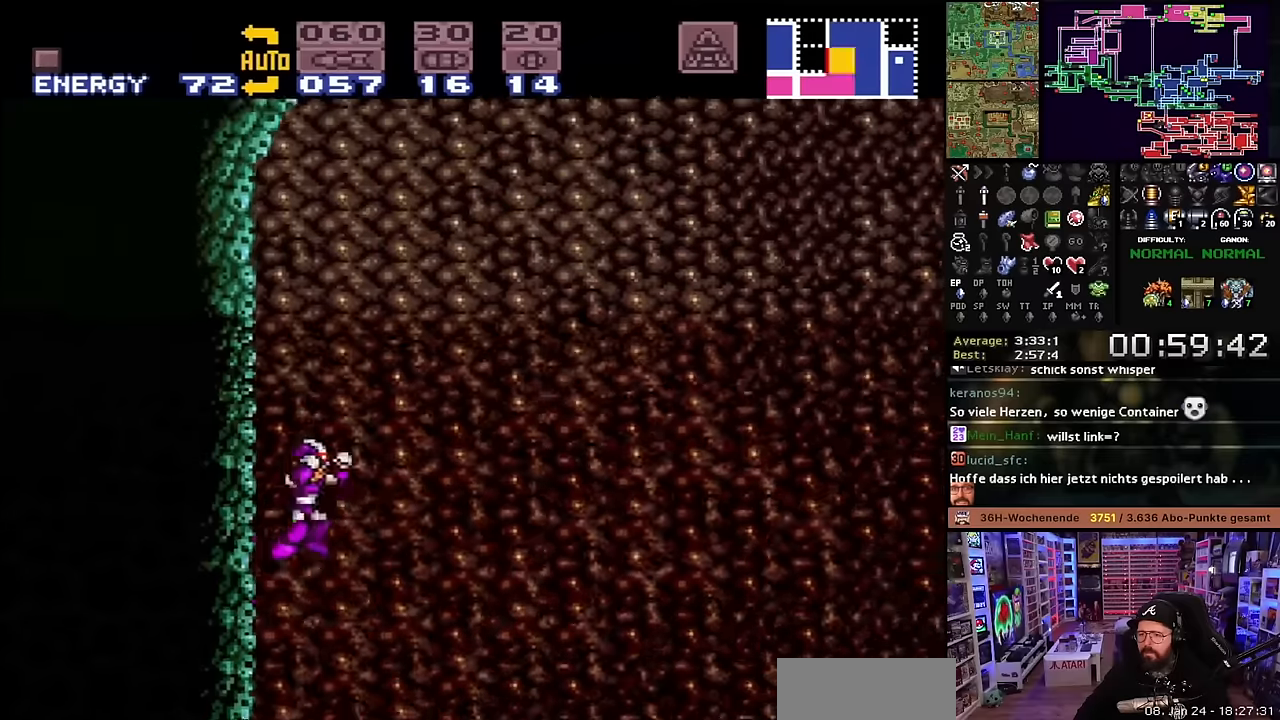
{"buttons": ["B", "DPAD_RIGHT"], "events": [[83, "DPAD_LEFT", "down"], [216, "DPAD_LEFT", "up"], [266, "B", "up"], [350, "DPAD_RIGHT", "down"], [366, "B", "down"]]}
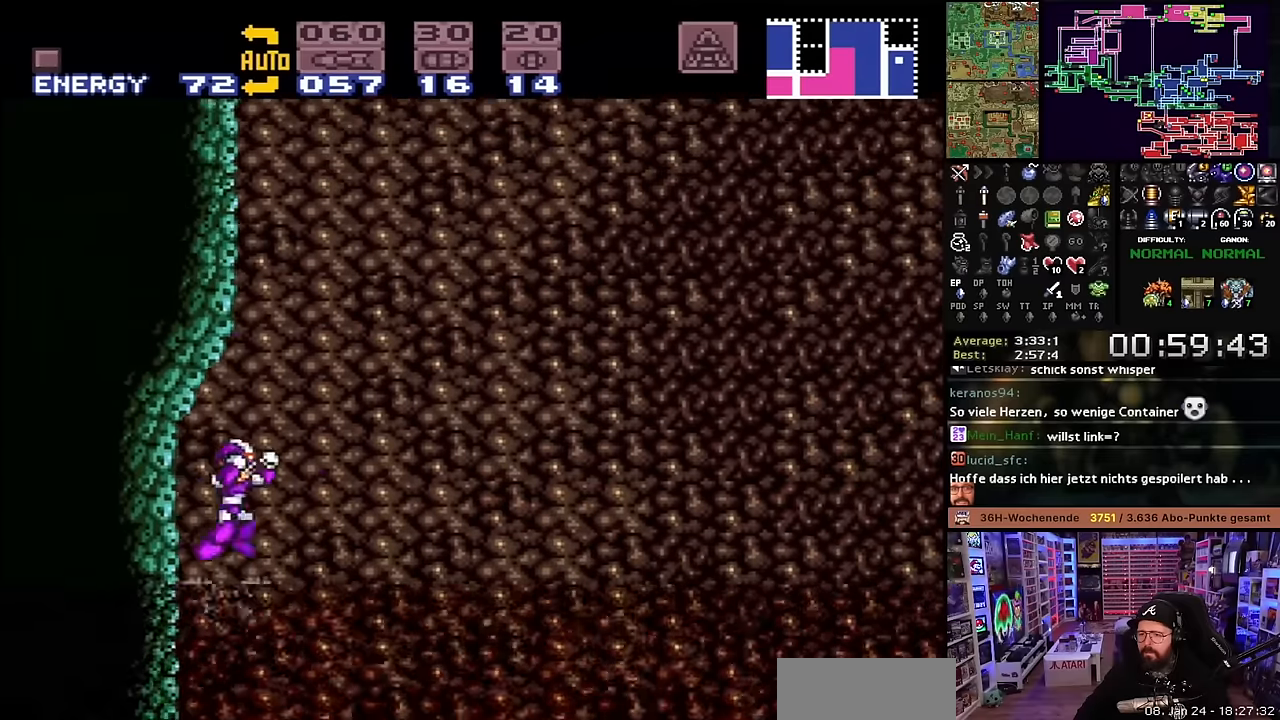
{"buttons": [], "events": [[50, "DPAD_RIGHT", "up"], [216, "DPAD_LEFT", "down"], [416, "B", "up"], [416, "DPAD_LEFT", "up"]]}
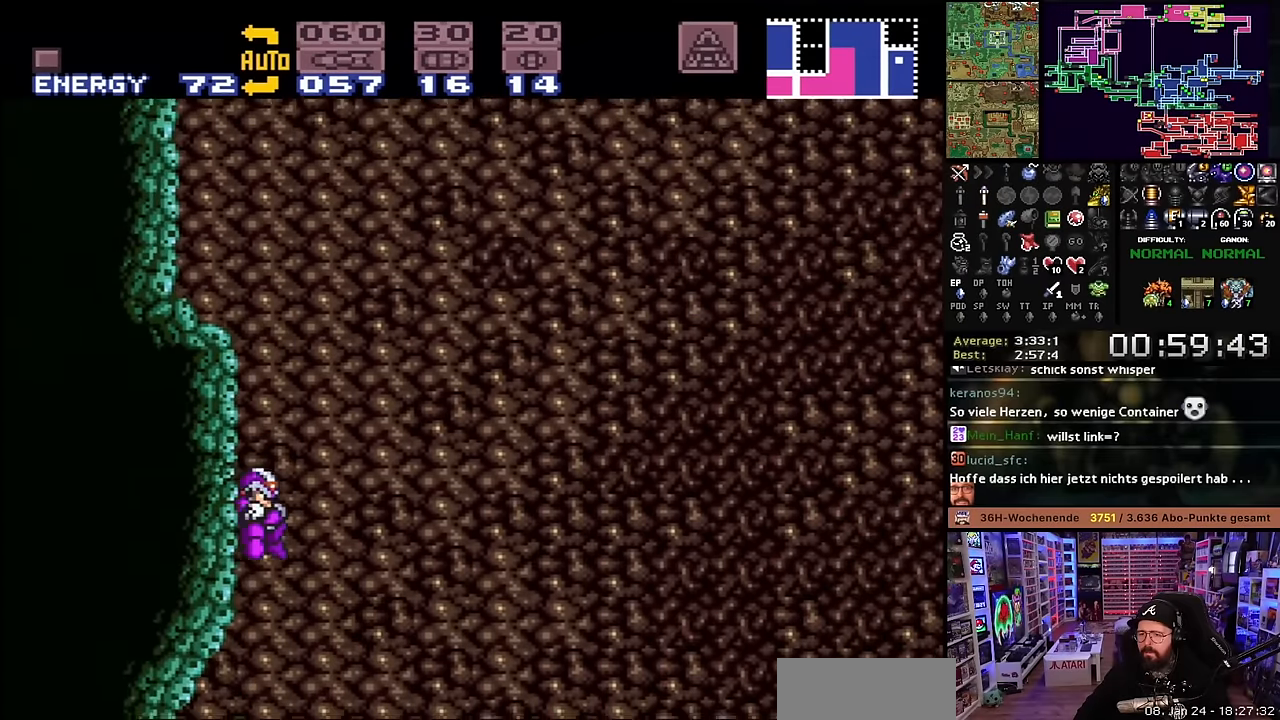
{"buttons": ["DPAD_LEFT"], "events": [[16, "DPAD_RIGHT", "down"], [33, "B", "down"], [100, "DPAD_RIGHT", "up"], [200, "DPAD_LEFT", "down"], [400, "B", "up"]]}
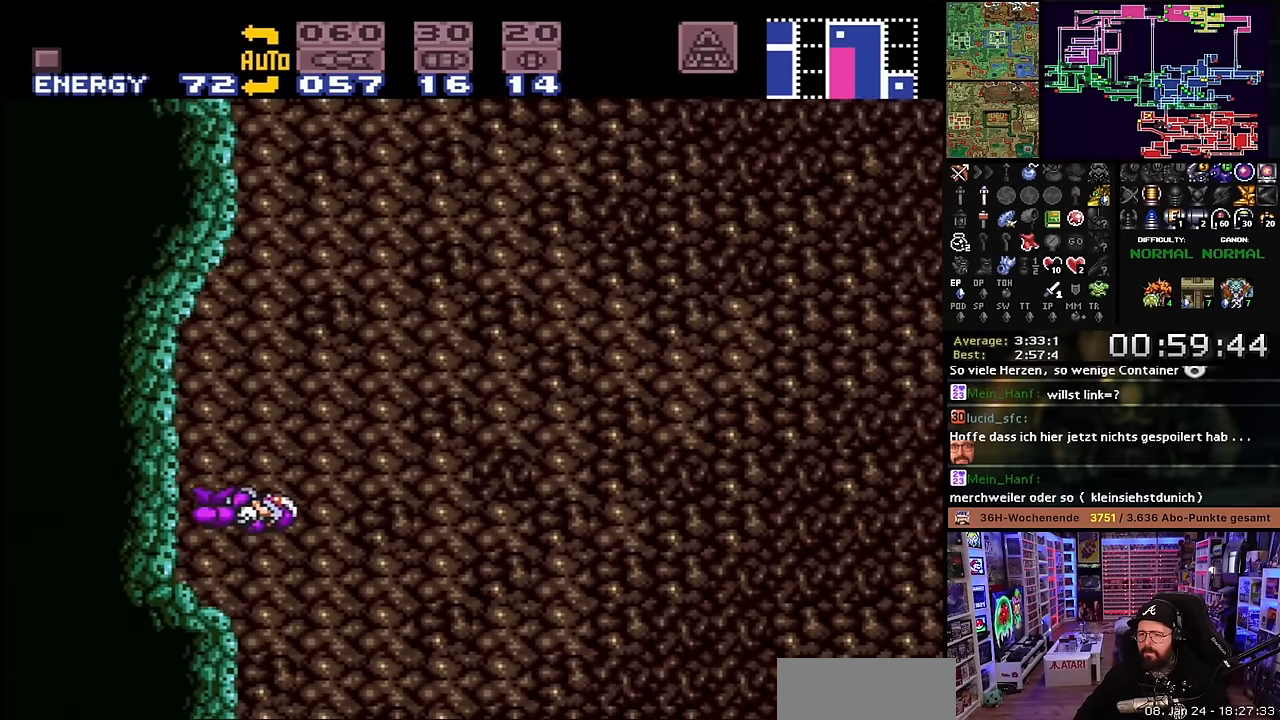
{"buttons": ["B", "DPAD_RIGHT"], "events": [[83, "DPAD_LEFT", "up"], [200, "DPAD_RIGHT", "down"], [350, "B", "down"]]}
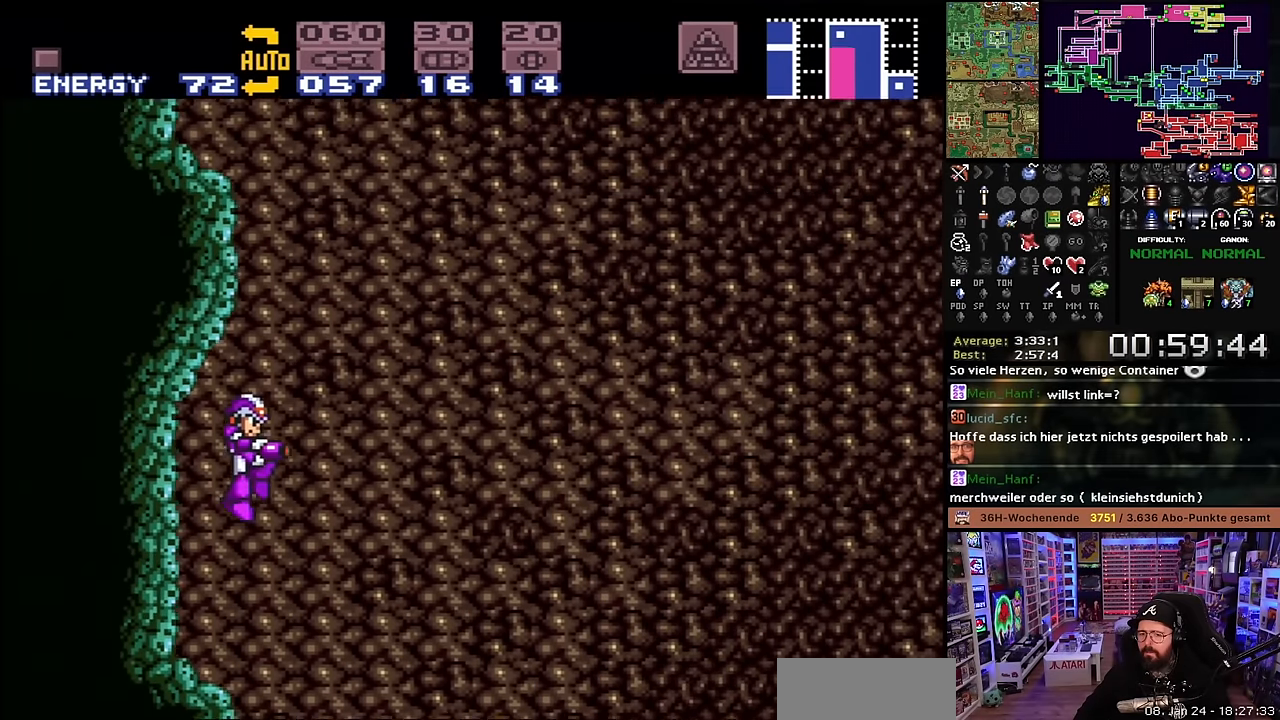
{"buttons": ["B", "DPAD_LEFT"], "events": [[83, "DPAD_RIGHT", "up"], [166, "DPAD_LEFT", "down"]]}
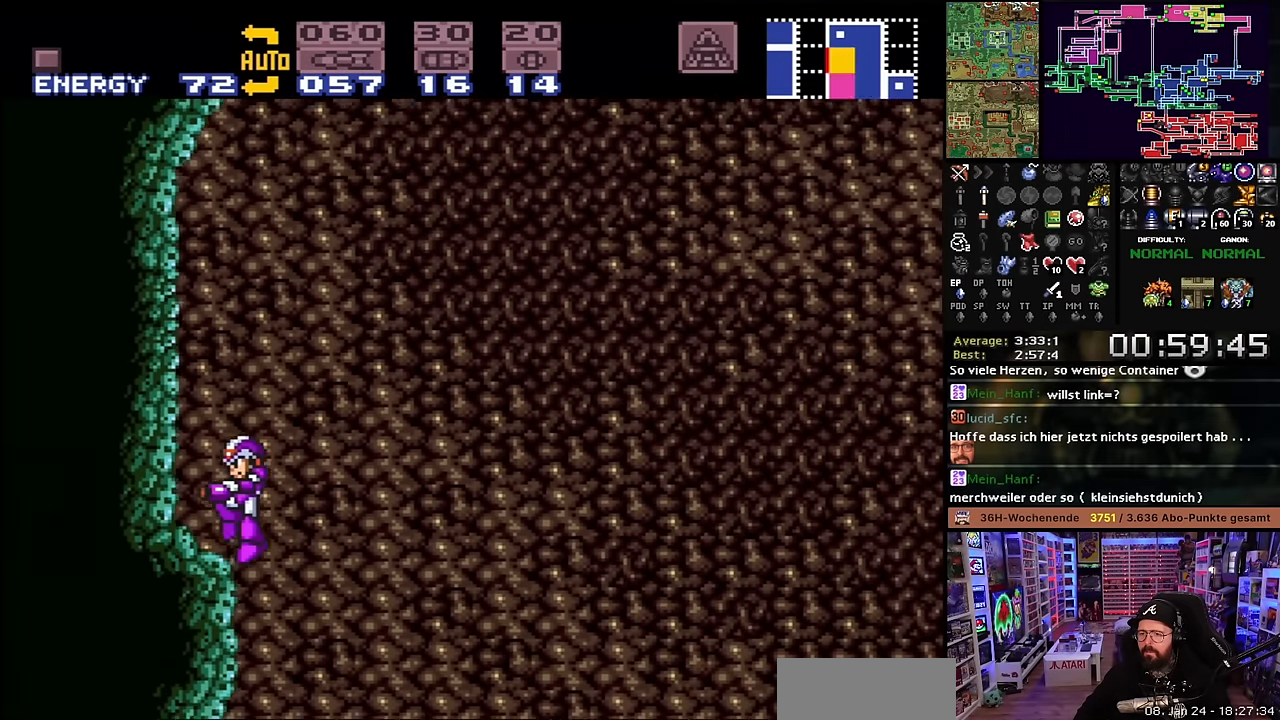
{"buttons": ["B", "DPAD_RIGHT"], "events": [[150, "B", "up"], [250, "DPAD_LEFT", "up"], [416, "DPAD_RIGHT", "down"], [500, "B", "down"]]}
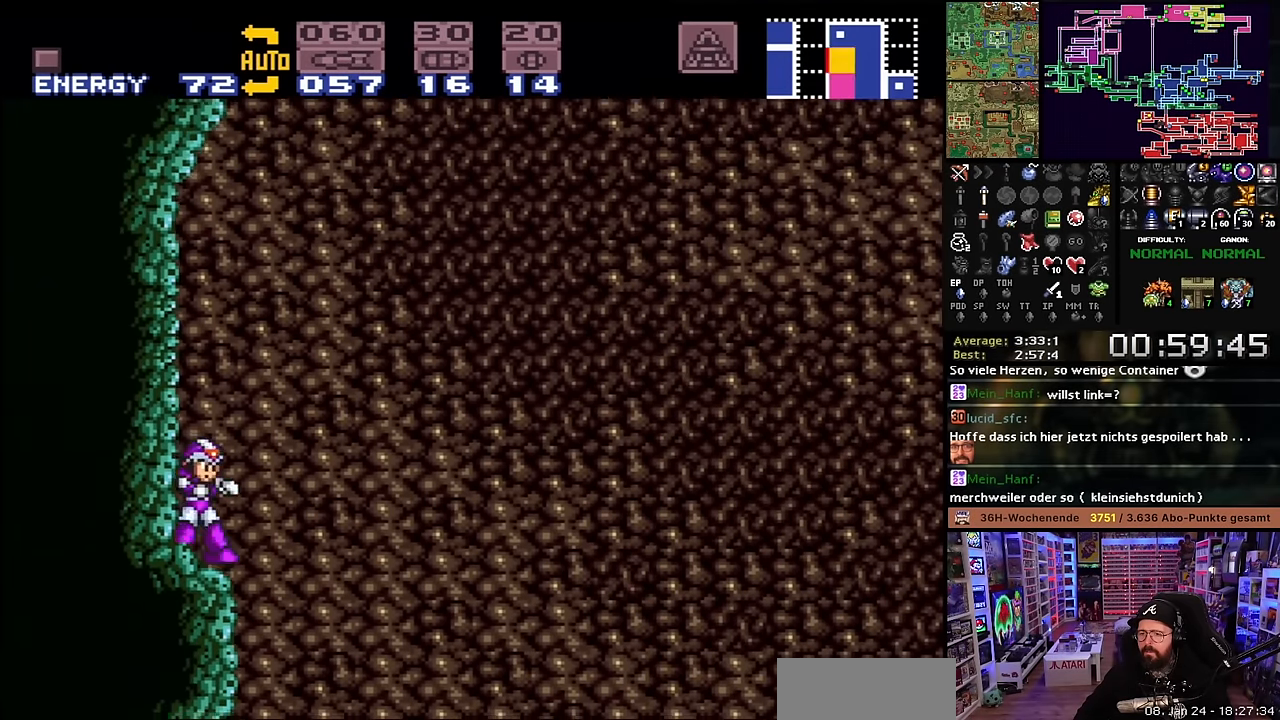
{"buttons": ["B", "DPAD_RIGHT"], "events": []}
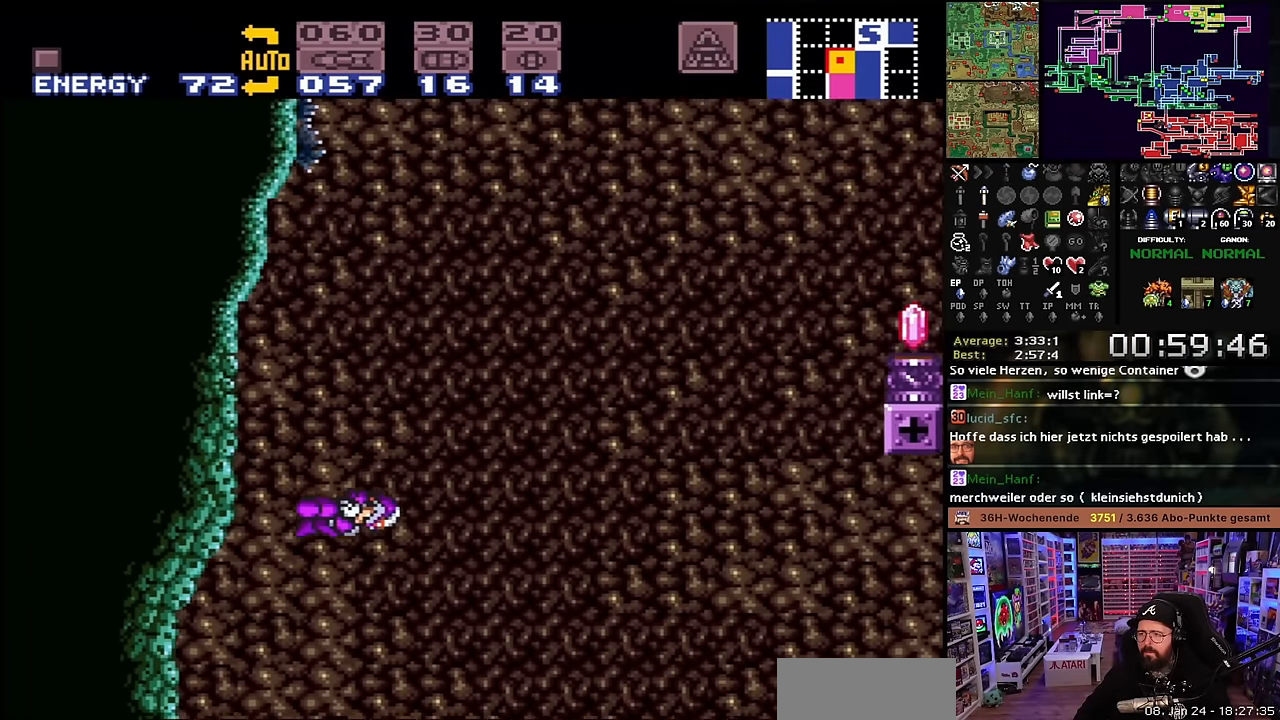
{"buttons": ["X", "DPAD_LEFT"], "events": [[200, "DPAD_RIGHT", "up"], [350, "DPAD_LEFT", "down"], [433, "B", "up"], [500, "X", "down"]]}
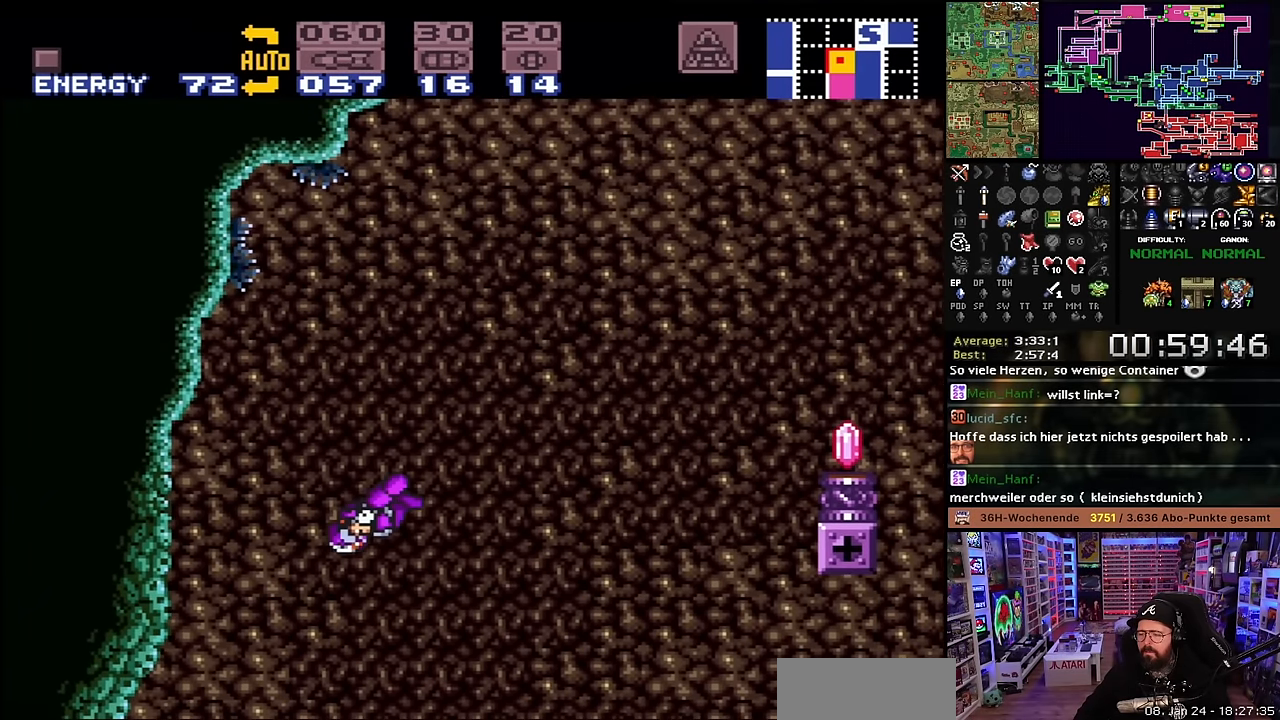
{"buttons": ["X", "DPAD_RIGHT"], "events": [[416, "DPAD_LEFT", "up"], [483, "DPAD_RIGHT", "down"]]}
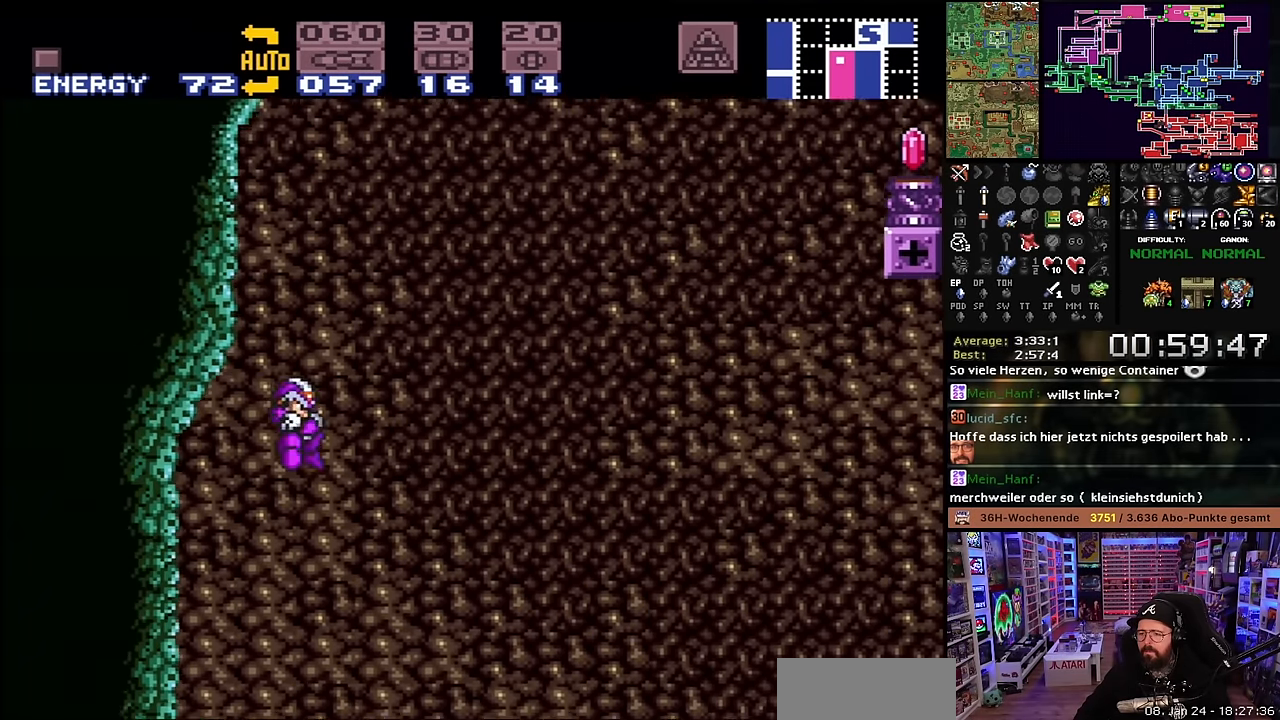
{"buttons": ["X", "DPAD_LEFT"], "events": [[116, "DPAD_RIGHT", "up"], [216, "DPAD_LEFT", "down"]]}
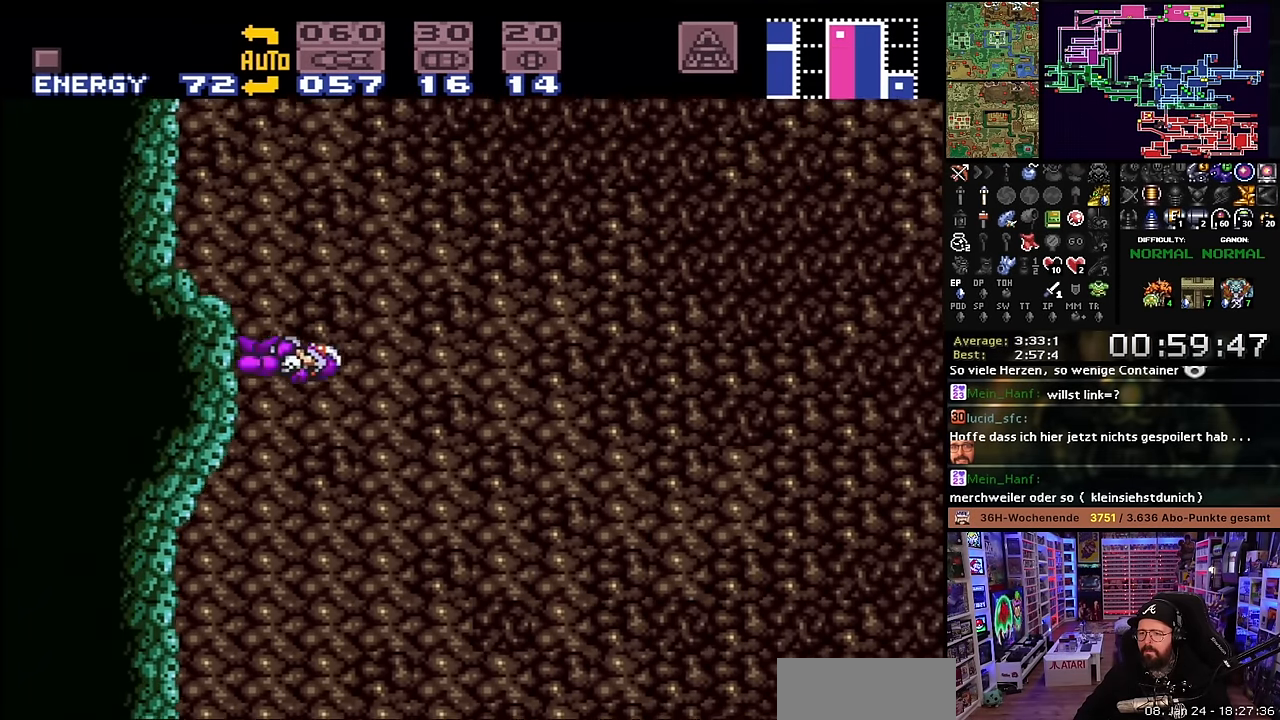
{"buttons": ["X"], "events": [[166, "DPAD_LEFT", "up"], [200, "DPAD_LEFT", "down"], [500, "DPAD_LEFT", "up"]]}
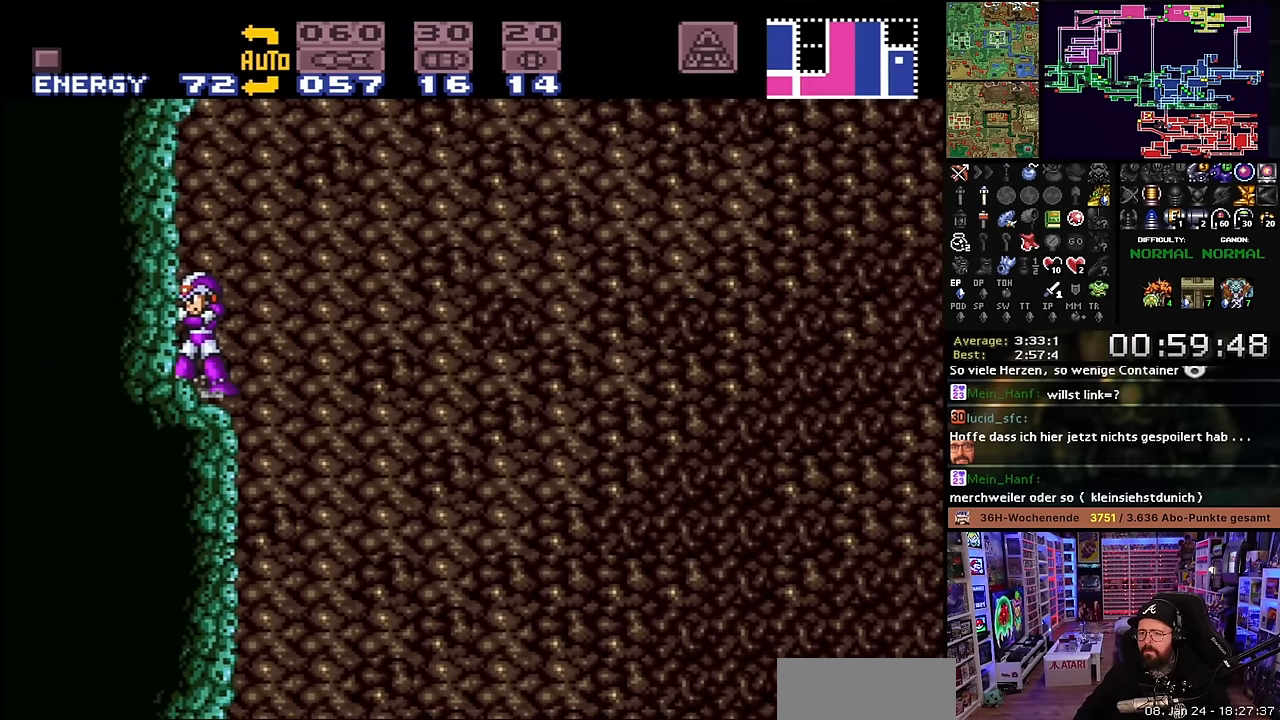
{"buttons": ["B", "DPAD_UP"], "events": [[116, "DPAD_RIGHT", "down"], [433, "B", "down"], [466, "X", "up"], [500, "DPAD_RIGHT", "up"], [500, "DPAD_UP", "down"]]}
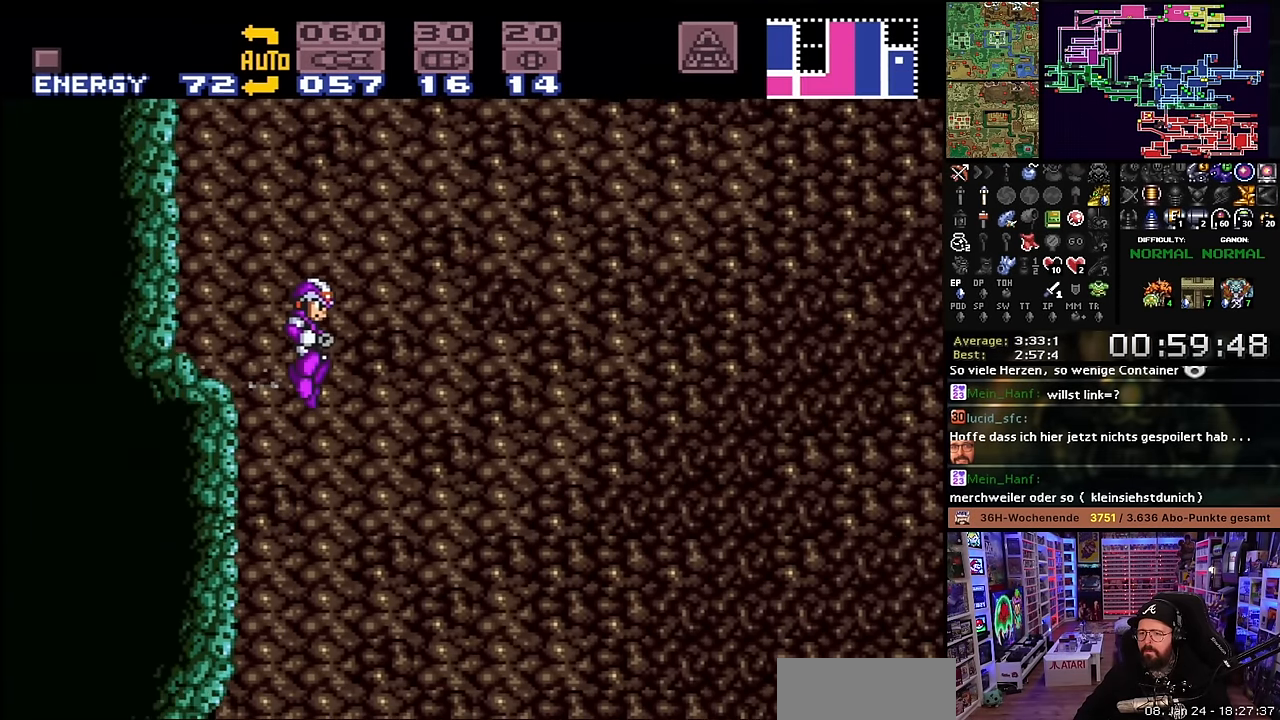
{"buttons": ["B", "X", "DPAD_RIGHT"], "events": [[16, "DPAD_RIGHT", "down"], [16, "DPAD_UP", "up"], [366, "X", "down"]]}
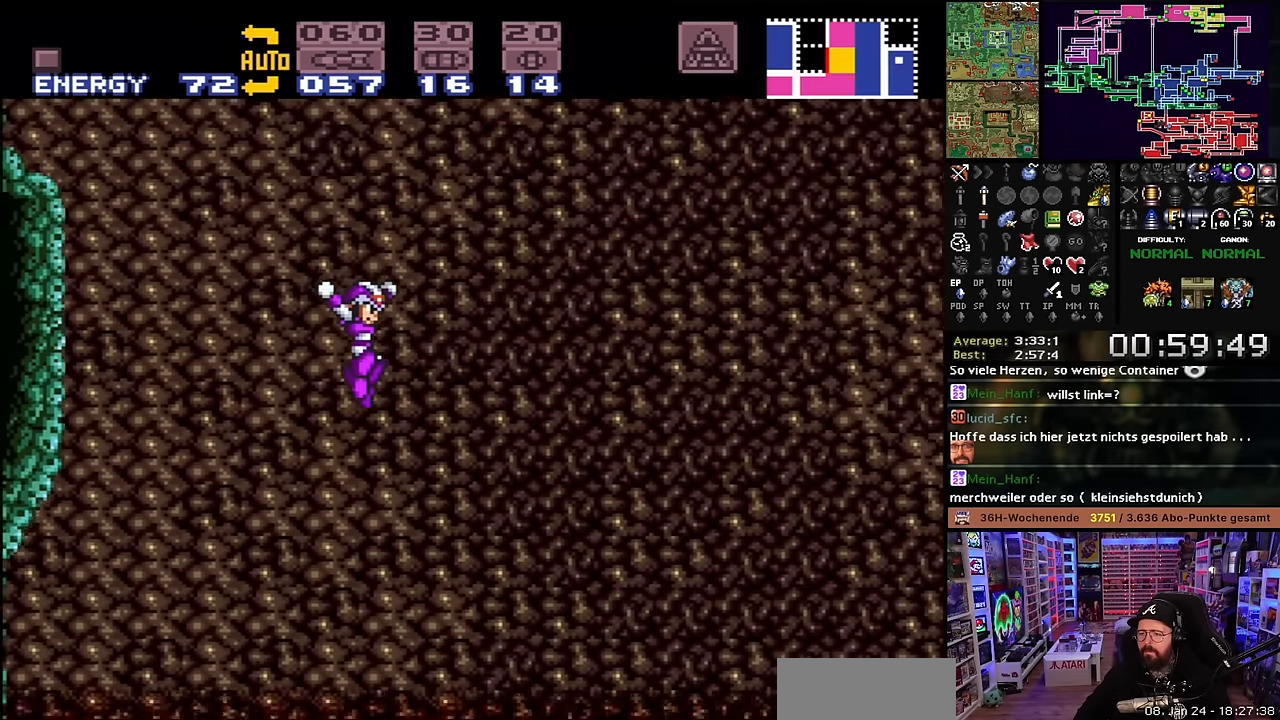
{"buttons": ["X", "DPAD_RIGHT"], "events": [[83, "B", "up"]]}
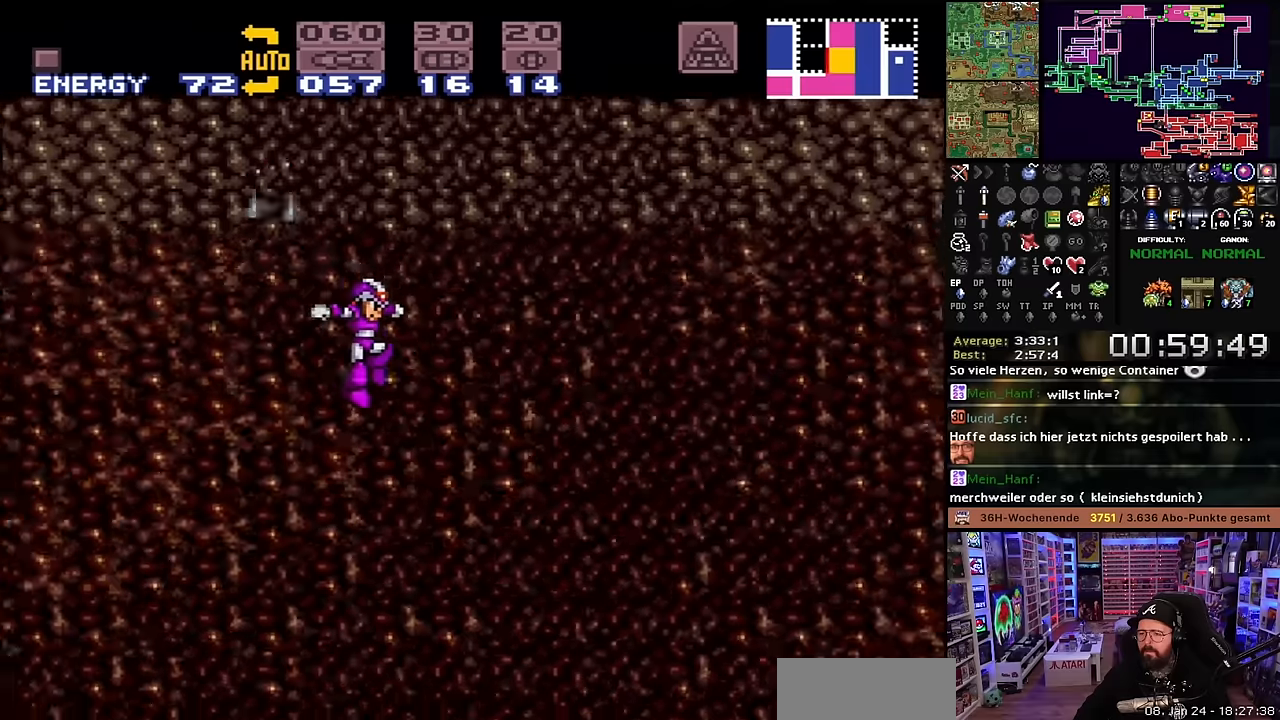
{"buttons": ["X", "DPAD_RIGHT"], "events": []}
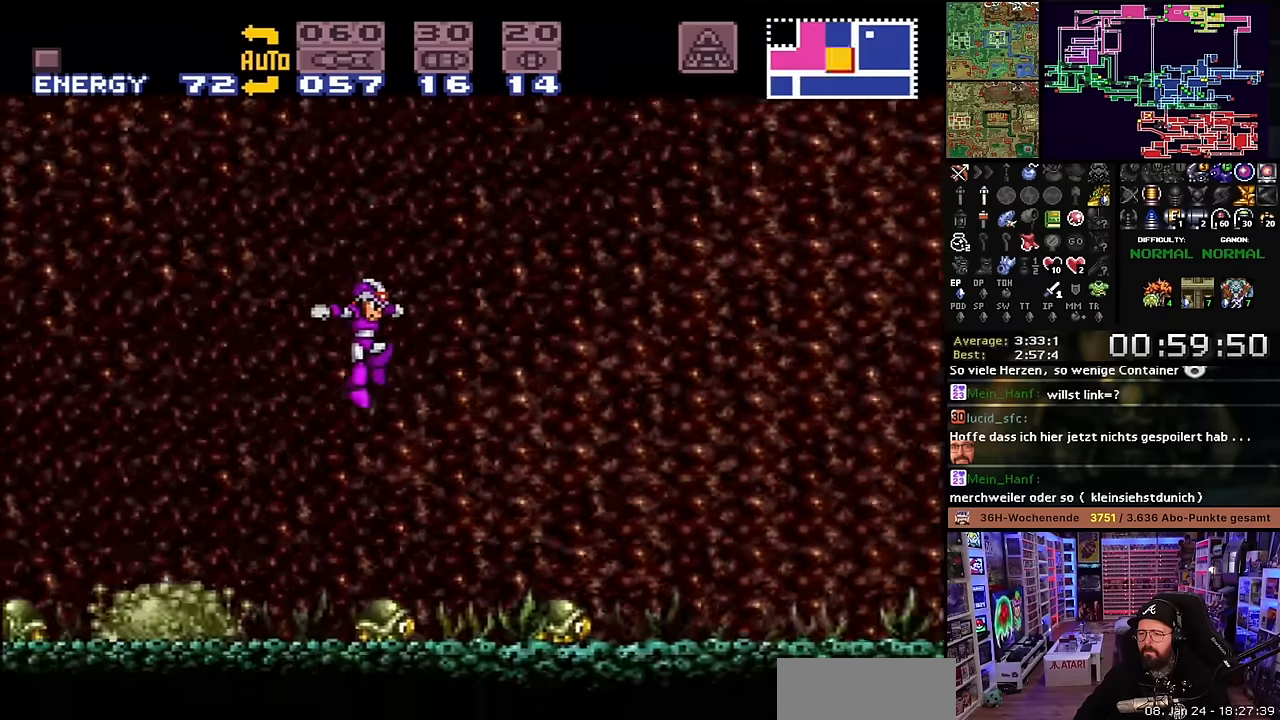
{"buttons": ["B", "DPAD_RIGHT"], "events": [[283, "B", "down"], [316, "X", "up"], [433, "X", "down"], [466, "X", "up"]]}
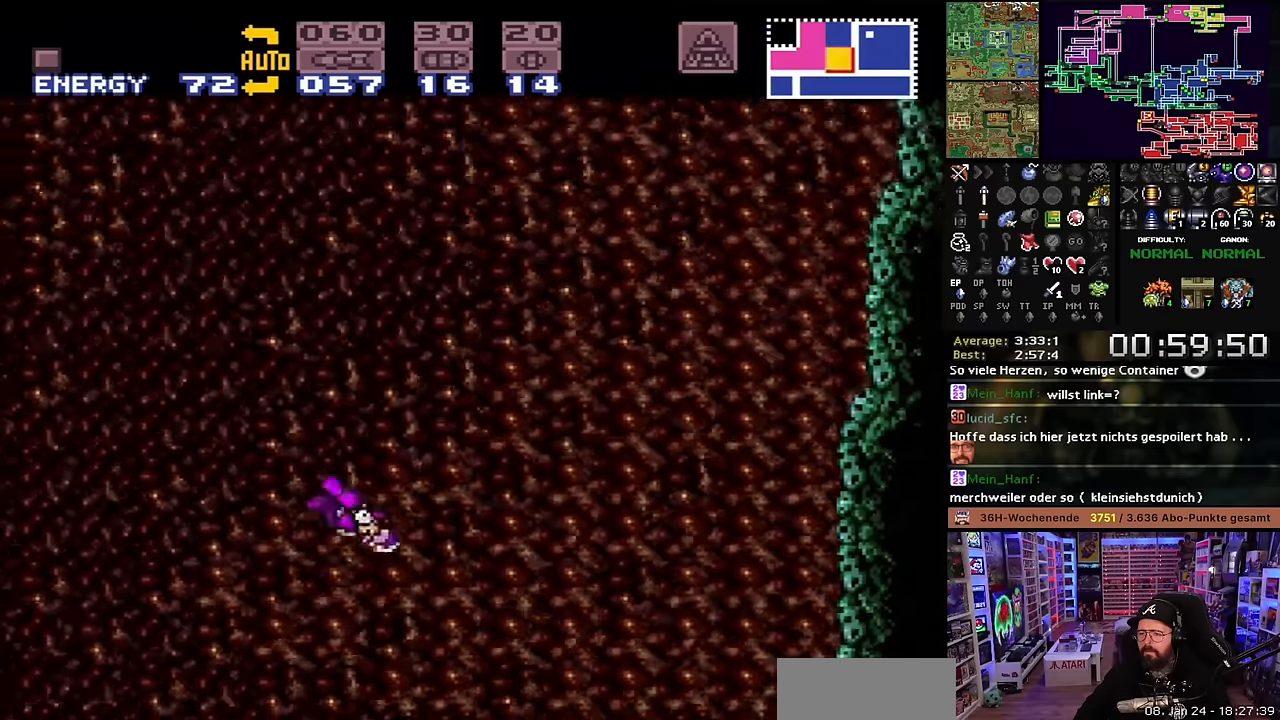
{"buttons": ["B", "DPAD_RIGHT"], "events": [[300, "DPAD_RIGHT", "up"], [300, "DPAD_UP", "down"], [316, "DPAD_RIGHT", "down"], [316, "DPAD_UP", "up"]]}
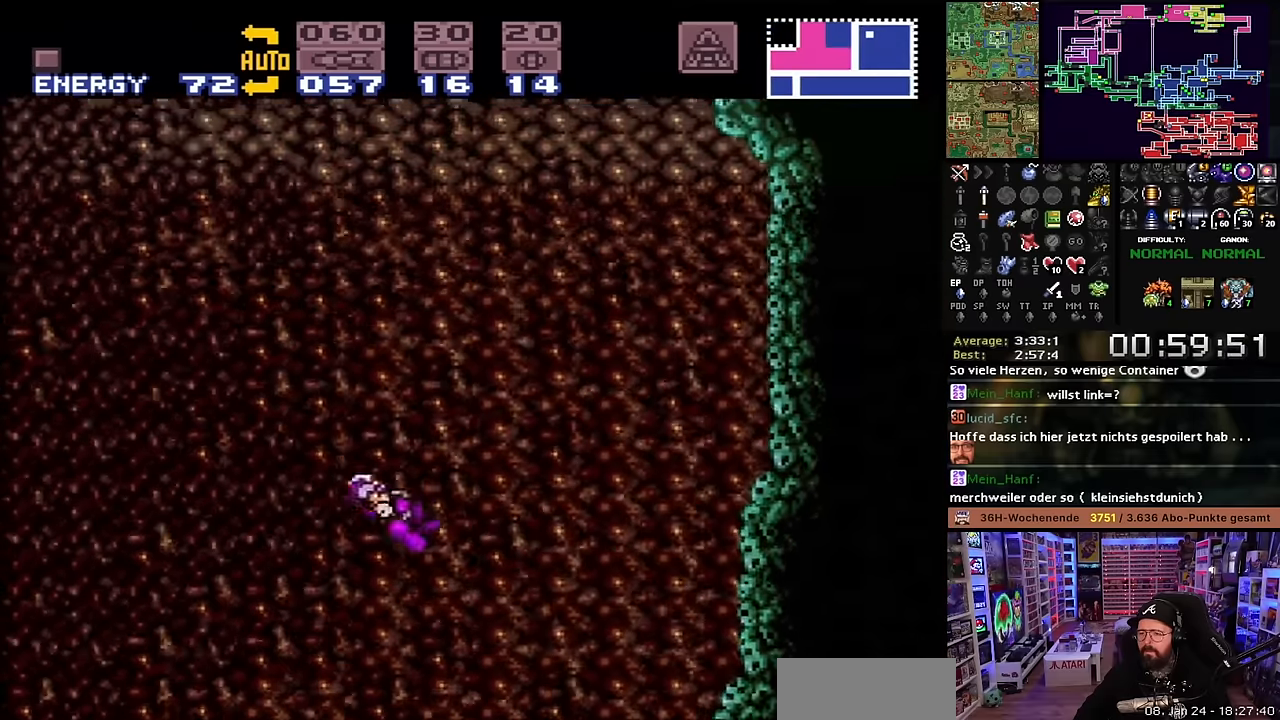
{"buttons": ["B", "DPAD_RIGHT"], "events": [[83, "DPAD_RIGHT", "up"], [283, "DPAD_RIGHT", "down"]]}
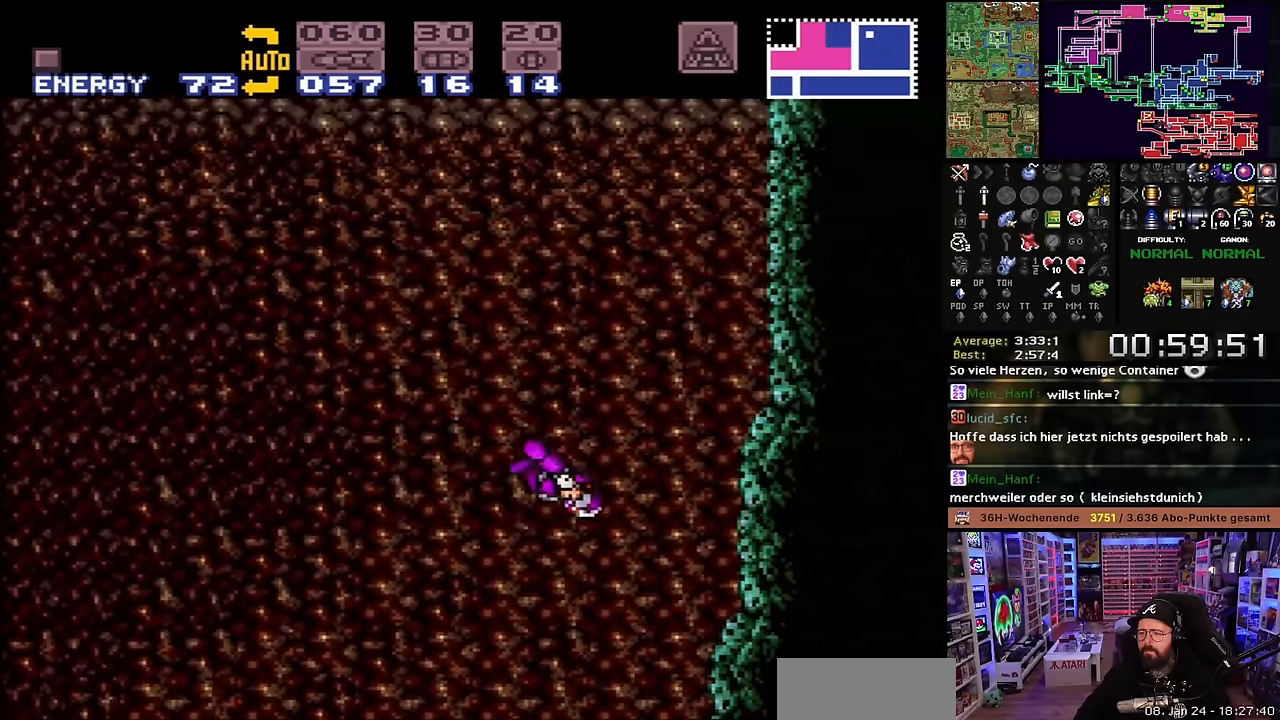
{"buttons": ["B"], "events": [[166, "DPAD_RIGHT", "up"], [250, "B", "up"], [350, "DPAD_LEFT", "down"], [383, "B", "down"], [433, "DPAD_LEFT", "up"]]}
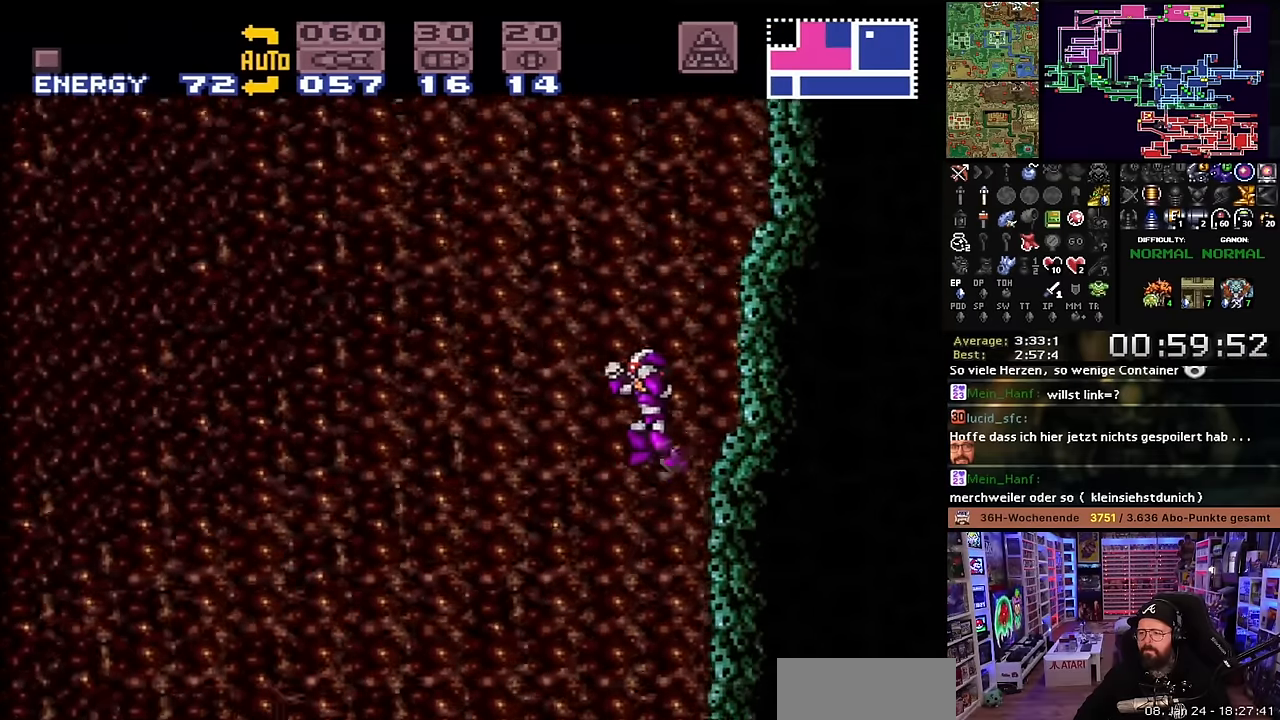
{"buttons": ["DPAD_LEFT"], "events": [[66, "DPAD_RIGHT", "down"], [266, "DPAD_RIGHT", "up"], [416, "B", "up"], [483, "DPAD_LEFT", "down"]]}